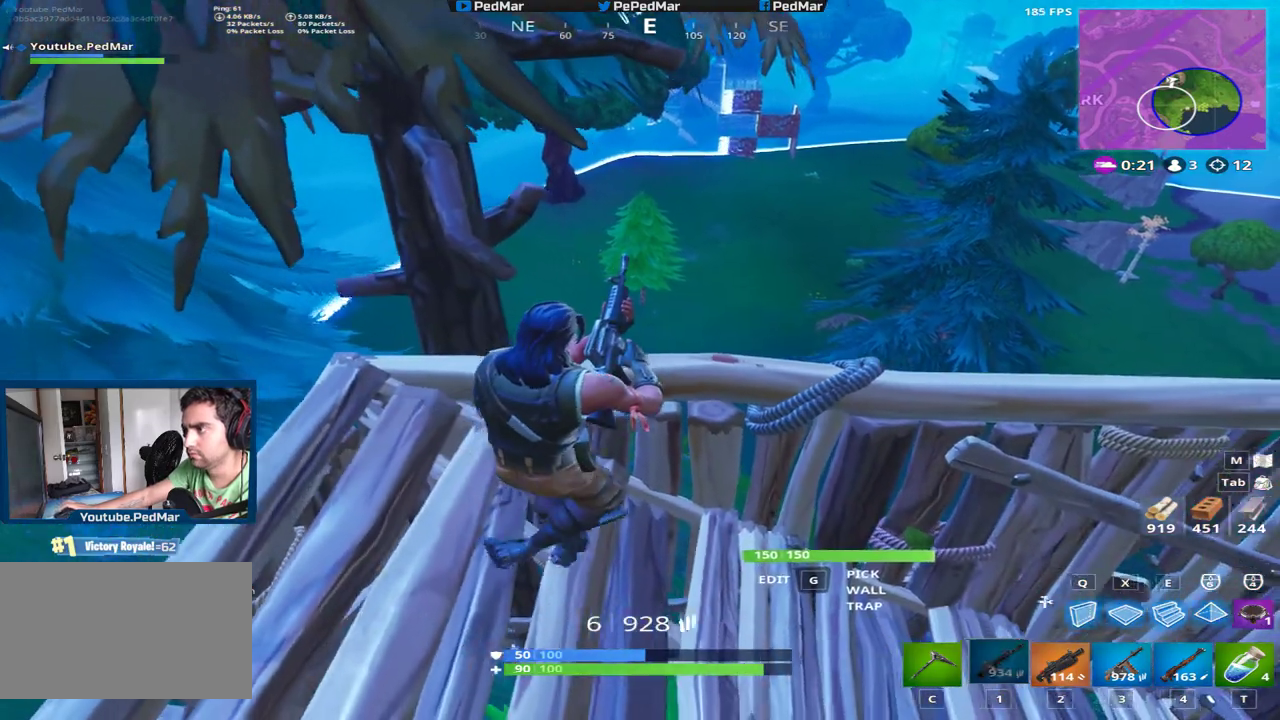
Gameplay with keyboard and mouse; each line is a JSON object with the keys and mouse buttons held at the frame after it. "events" lists presses ("down") and releases ("up") of "a", "c", "ctrl", "d", "e", "f", "q", "r", "s", "shift", "space", "tab", "w", "x", "z", "mouse_left", "mouse_wheel", "mouse_right", "mouse_mb4" and "mouse_mb5" between this image and that frame as [ms after this image, input, new state], when the widget could be followed in between. "mouse_left", "mouse_wheel", "mouse_right", "mouse_mb4", "mouse_mb5" = the "left", "wheel", "right", "mb4", "mb5" buttons of the "mouse" list. No other keys are recorded. "wheel" means that the mouse wheel is clicked or scrolled. Not read: mouse_move.
{"keys": [], "mouse": [], "events": [[183, "d", "up"], [217, "a", "down"], [433, "a", "up"]]}
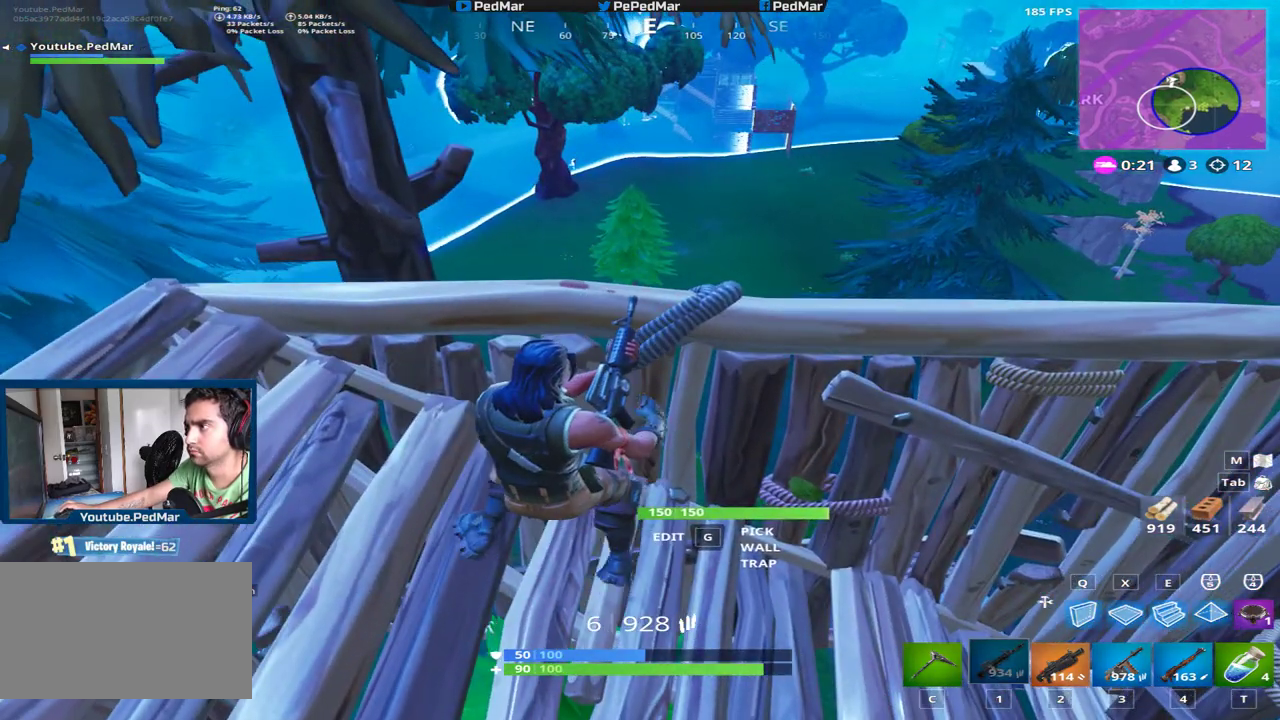
{"keys": ["a"], "mouse": [], "events": [[384, "a", "down"]]}
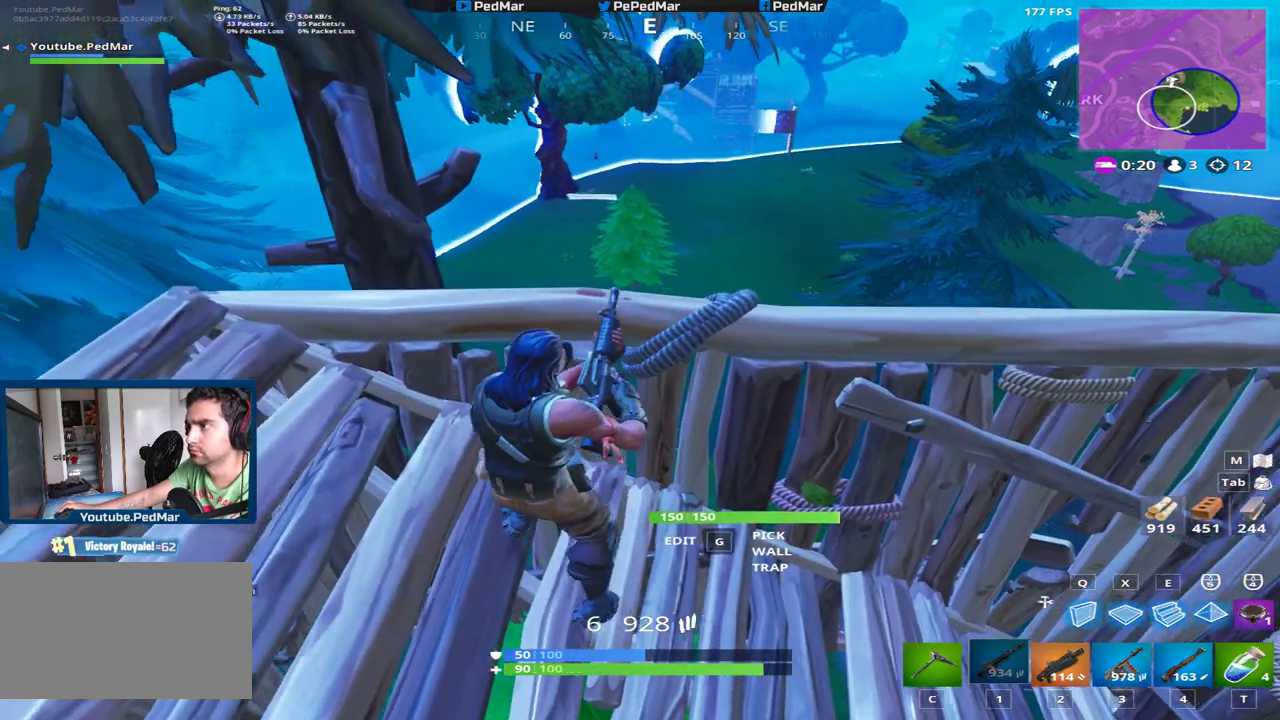
{"keys": ["a", "w"], "mouse": [], "events": [[50, "a", "up"], [250, "a", "down"], [467, "w", "down"]]}
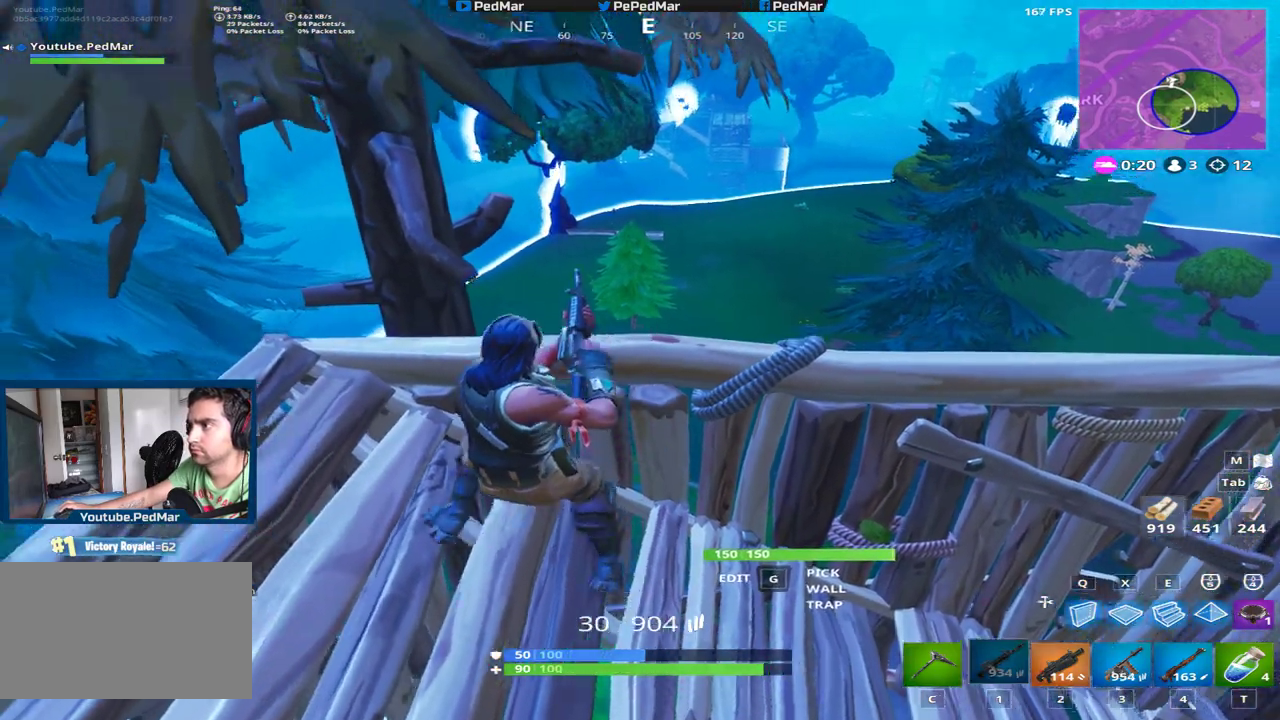
{"keys": [], "mouse": [], "events": [[267, "w", "up"], [284, "mouse_right", "down"], [351, "a", "up"], [384, "mouse_right", "up"]]}
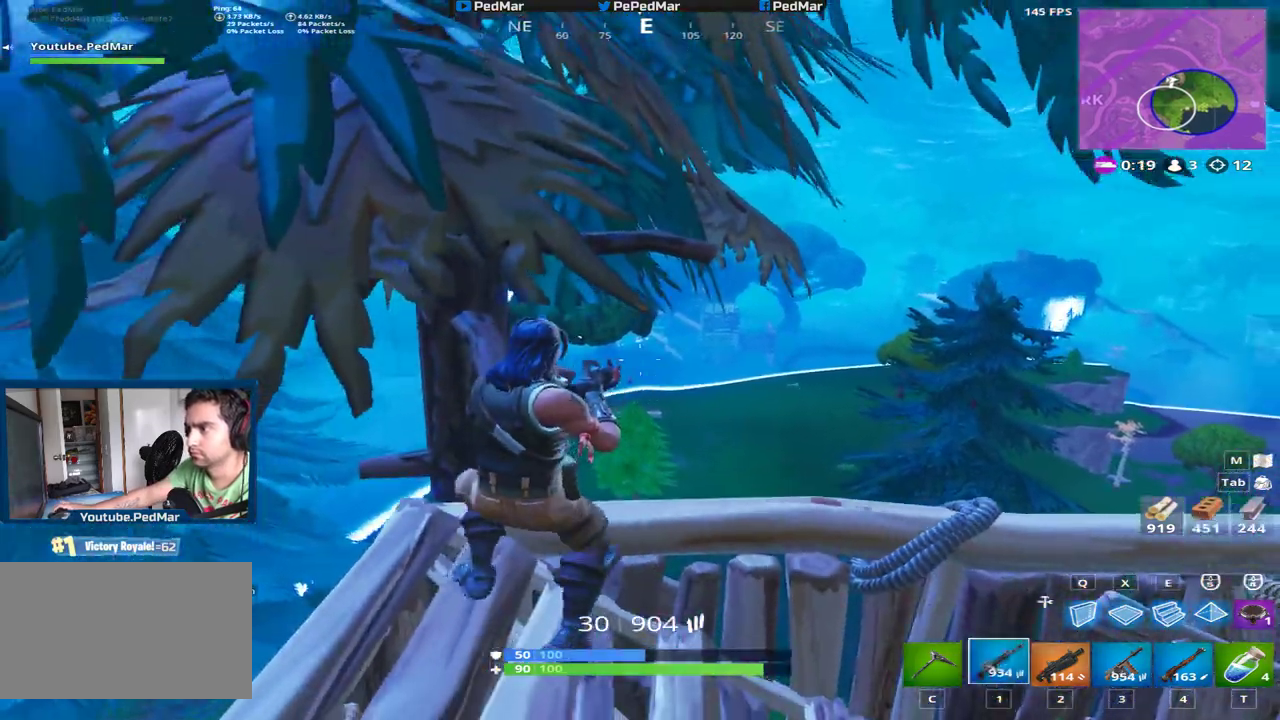
{"keys": [], "mouse": ["left"], "events": [[16, "mouse_right", "down"], [133, "mouse_right", "up"], [200, "mouse_left", "down"]]}
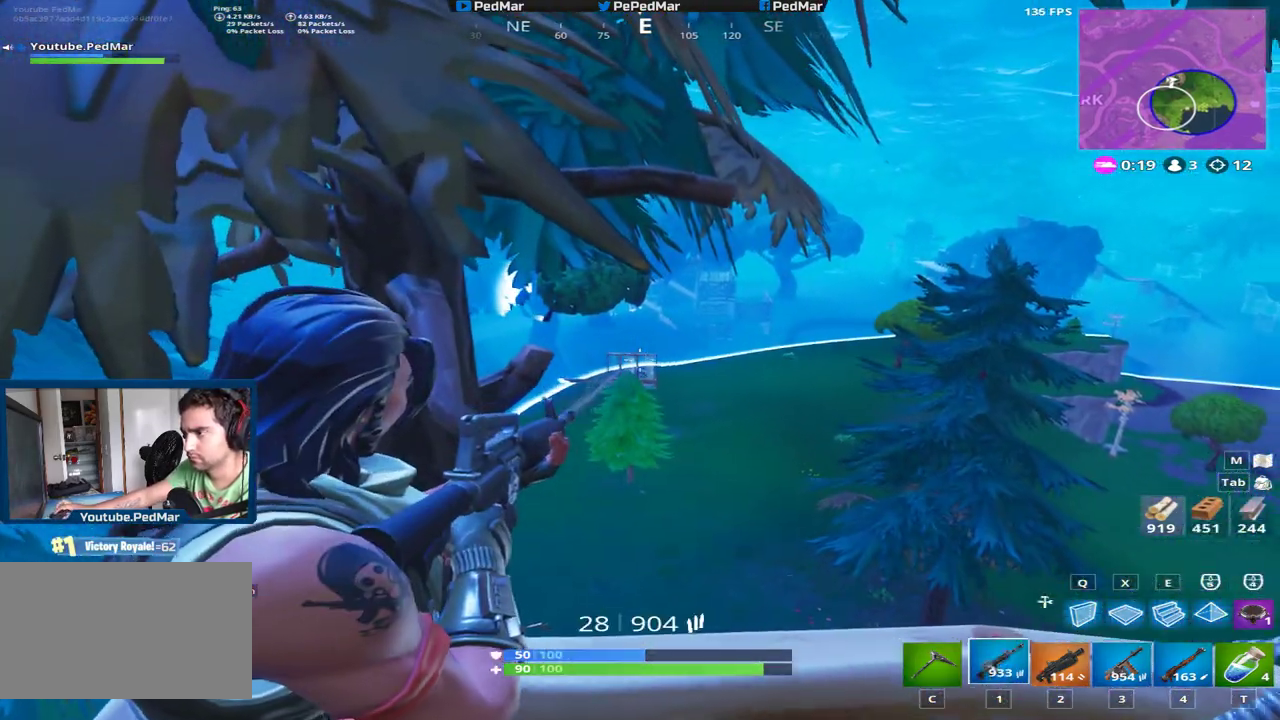
{"keys": [], "mouse": ["left"], "events": []}
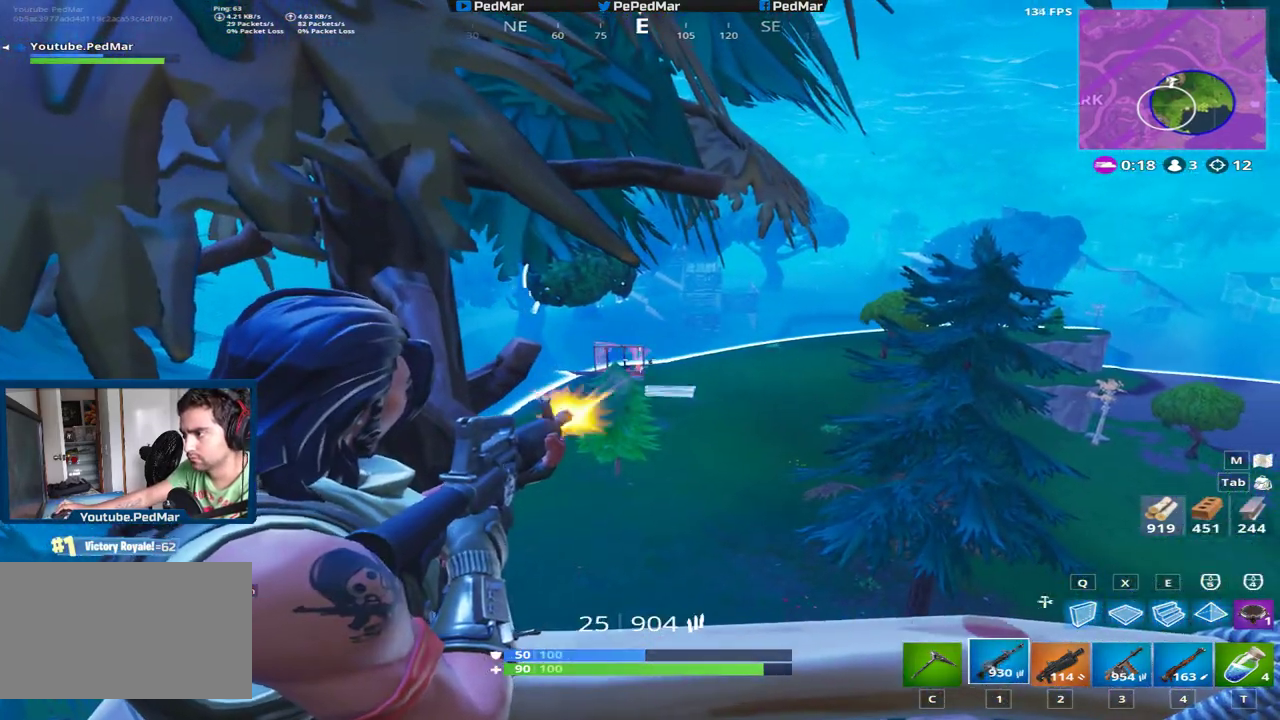
{"keys": [], "mouse": ["left"], "events": []}
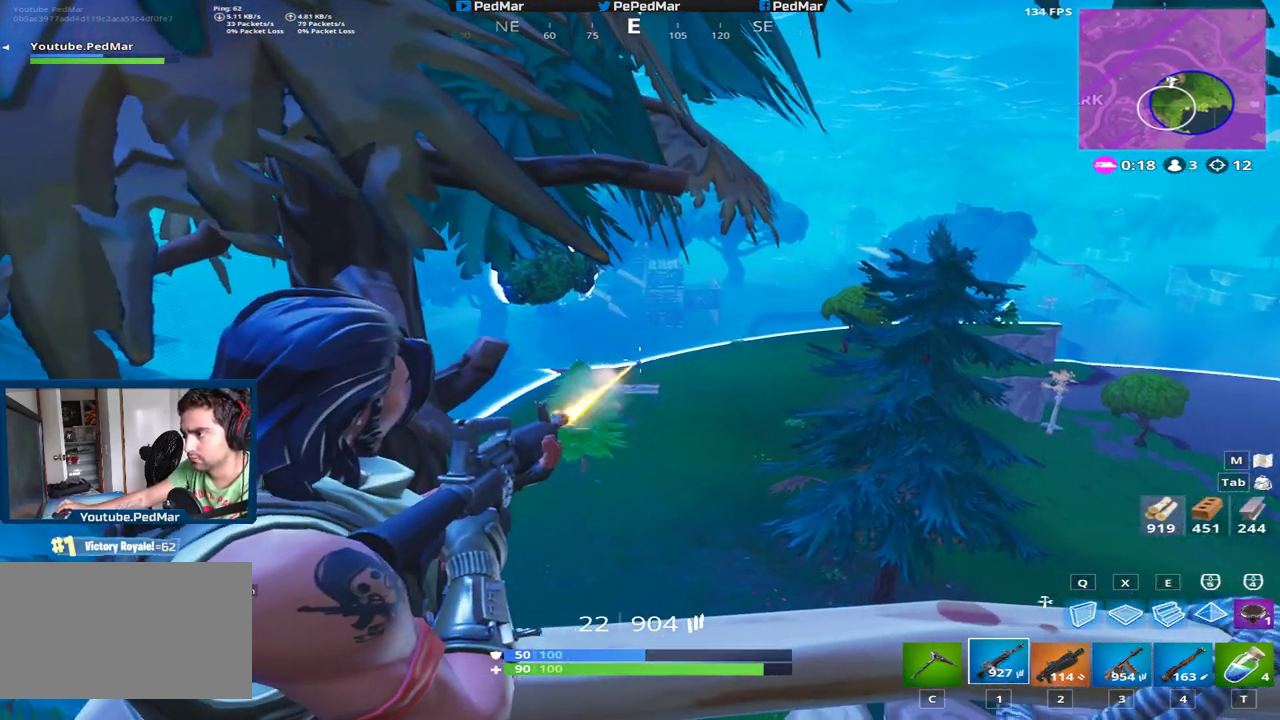
{"keys": [], "mouse": ["left"], "events": []}
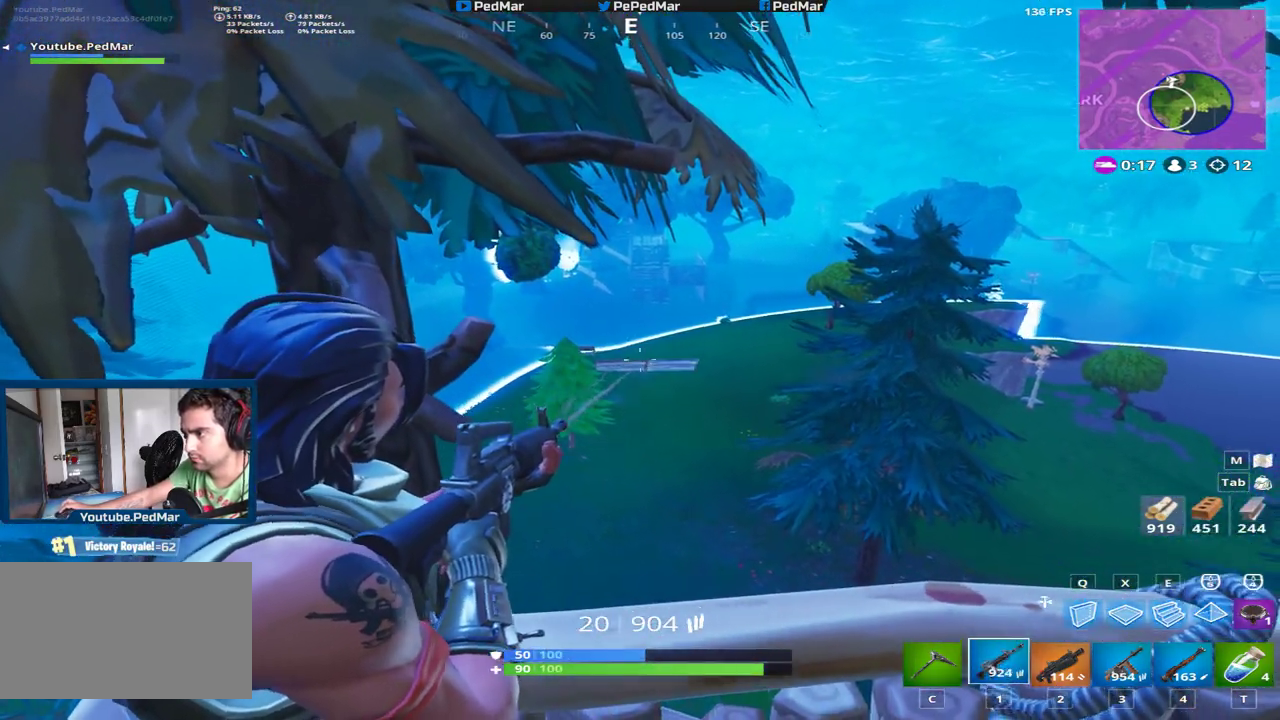
{"keys": [], "mouse": ["left"], "events": []}
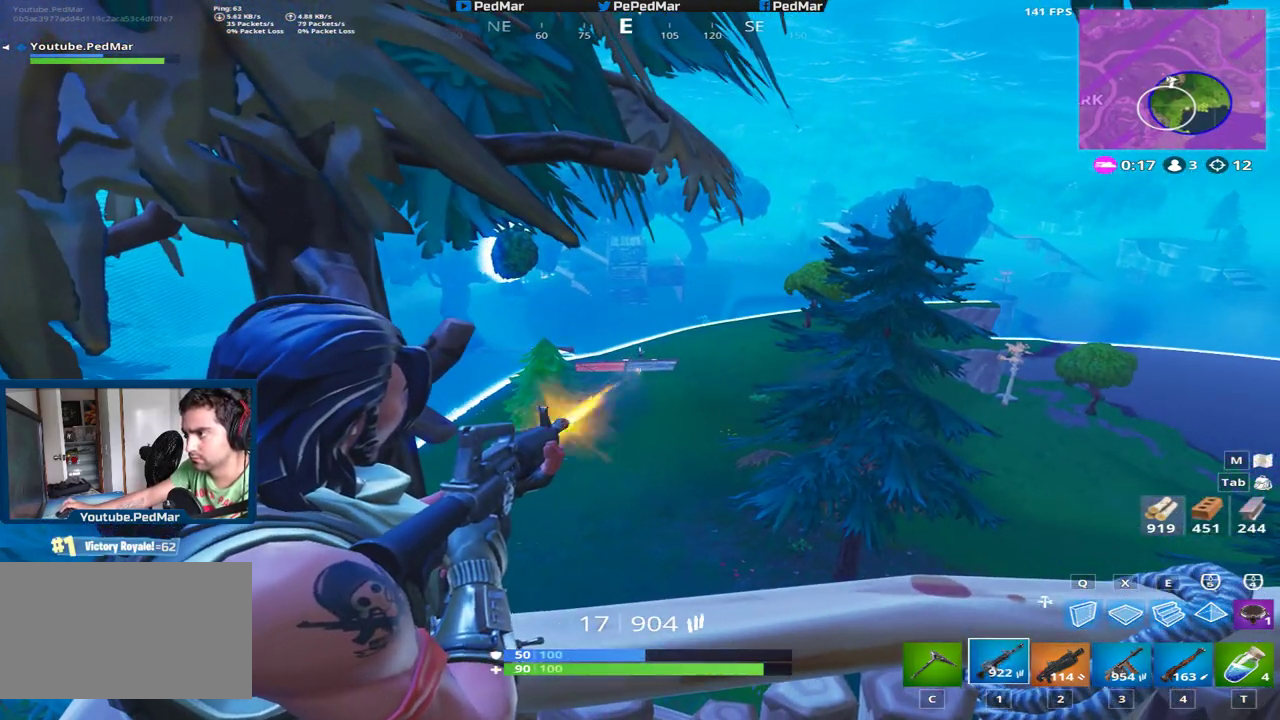
{"keys": ["d"], "mouse": ["left"], "events": [[100, "d", "down"], [217, "a", "down"], [217, "d", "up"], [351, "a", "up"], [434, "d", "down"]]}
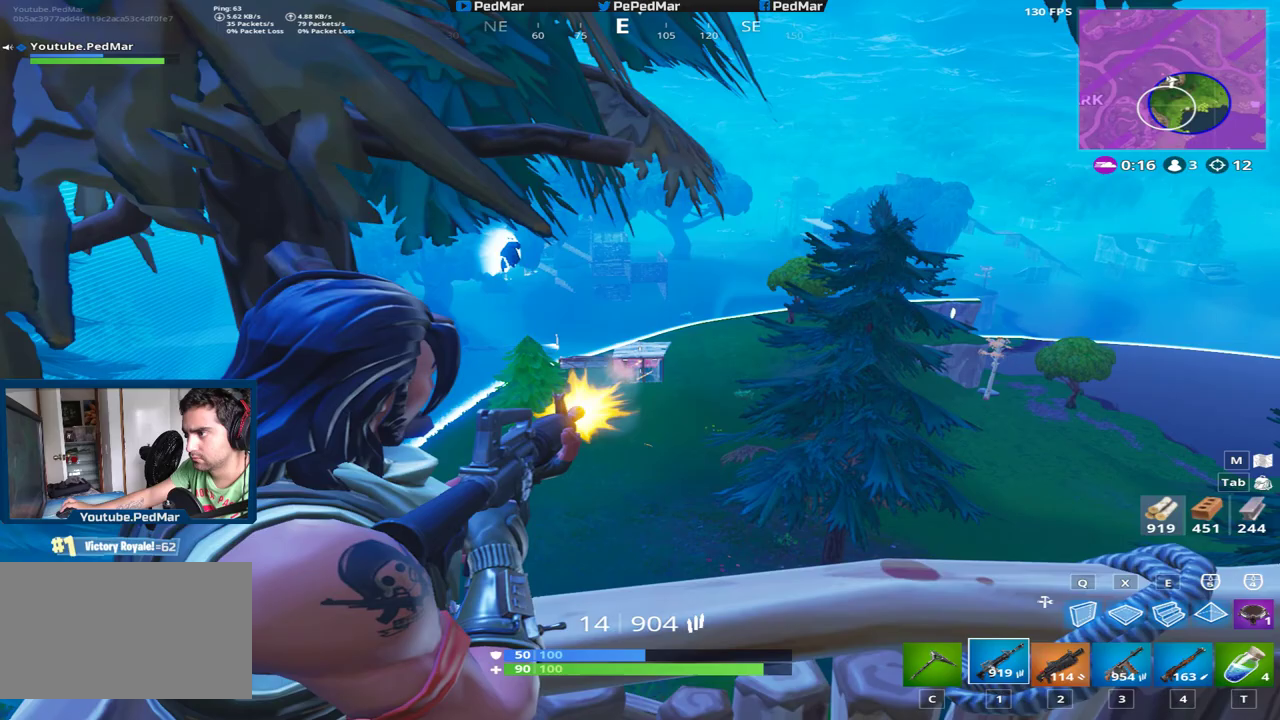
{"keys": ["a"], "mouse": ["left"], "events": [[83, "a", "down"], [83, "d", "up"], [217, "a", "up"], [283, "d", "down"], [383, "d", "up"], [400, "a", "down"]]}
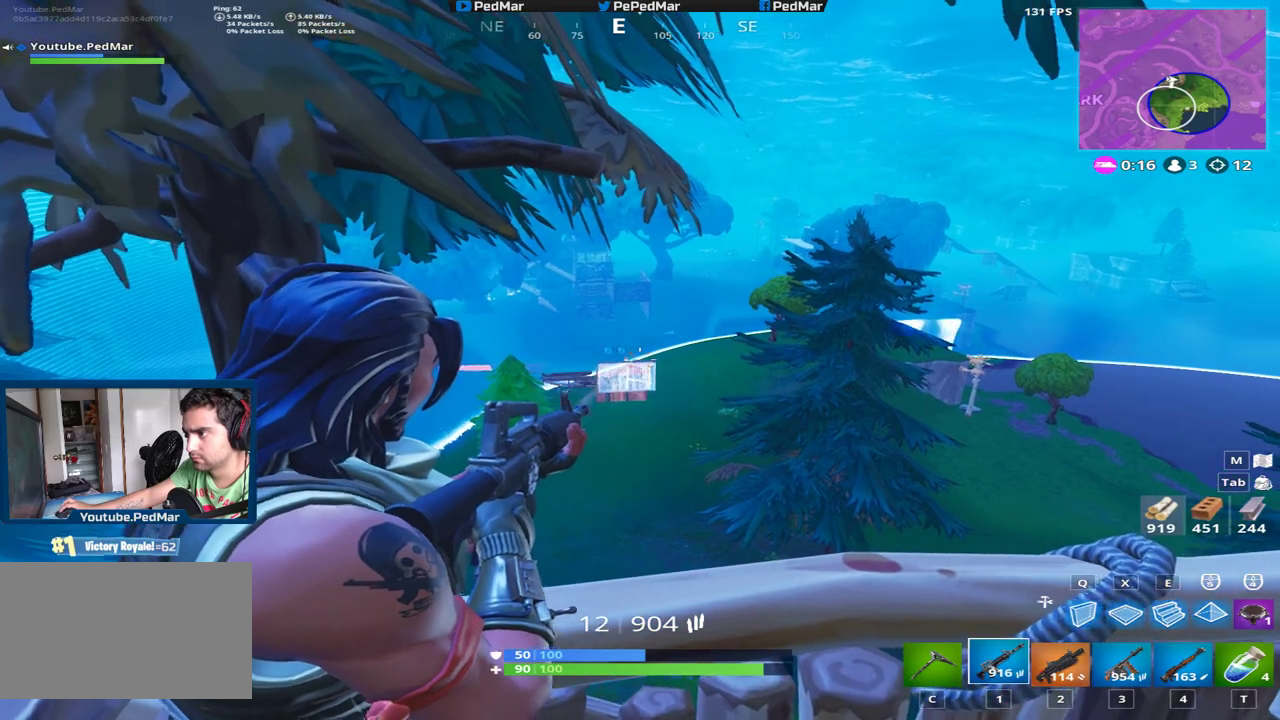
{"keys": ["d"], "mouse": ["left"], "events": [[34, "a", "up"], [67, "d", "down"], [184, "d", "up"], [250, "a", "down"], [334, "a", "up"], [417, "d", "down"]]}
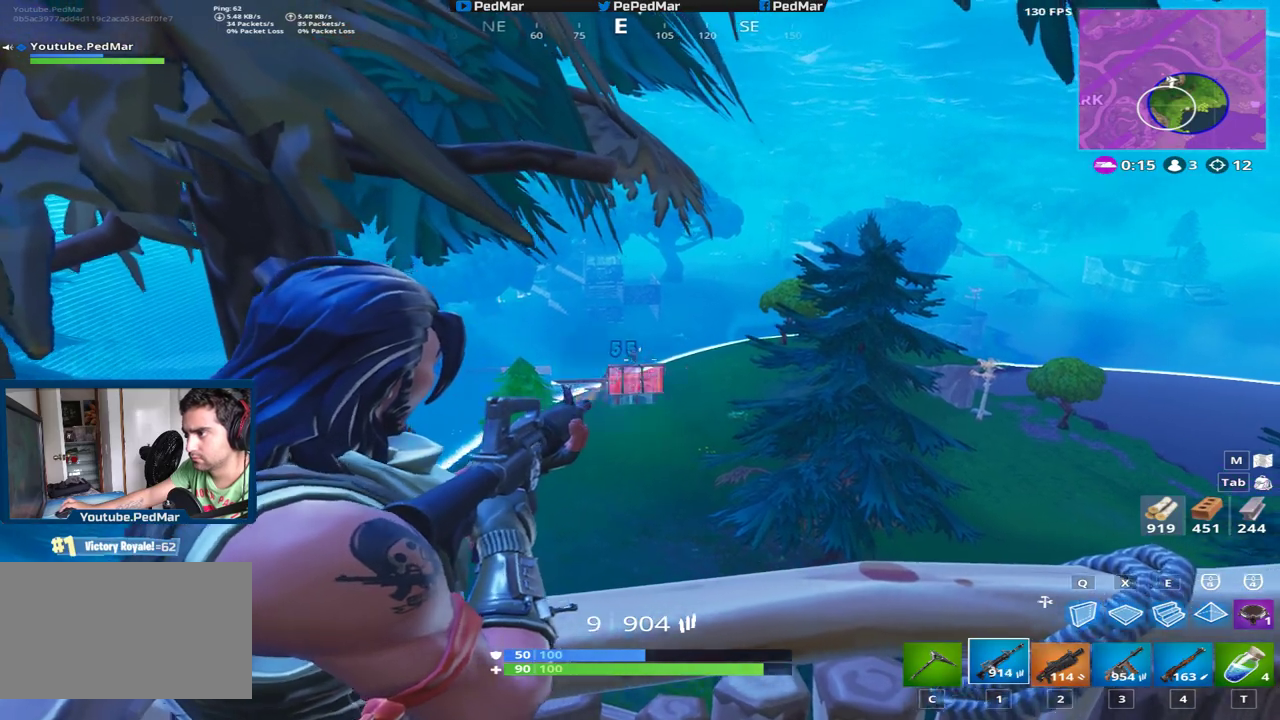
{"keys": ["a"], "mouse": ["left"], "events": [[317, "a", "down"], [350, "d", "up"]]}
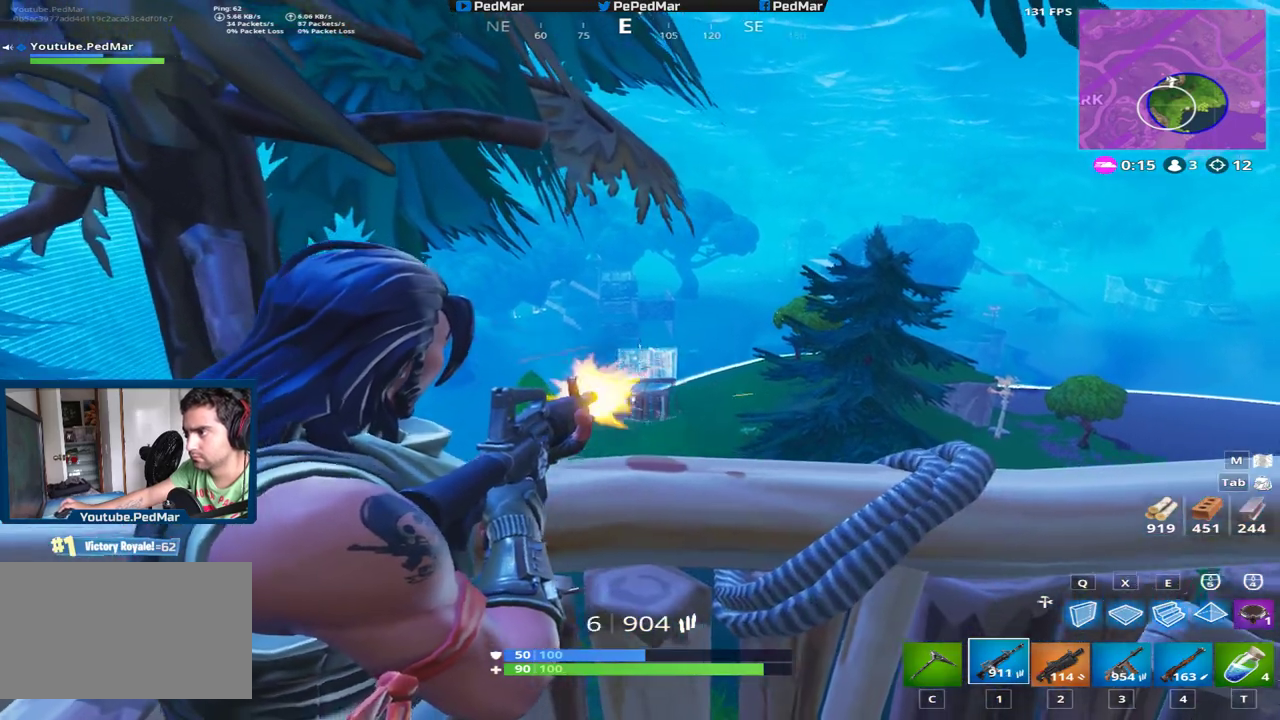
{"keys": [], "mouse": [], "events": [[184, "mouse_left", "up"], [184, "r", "down"], [217, "a", "up"], [250, "r", "up"], [334, "r", "down"], [401, "r", "up"]]}
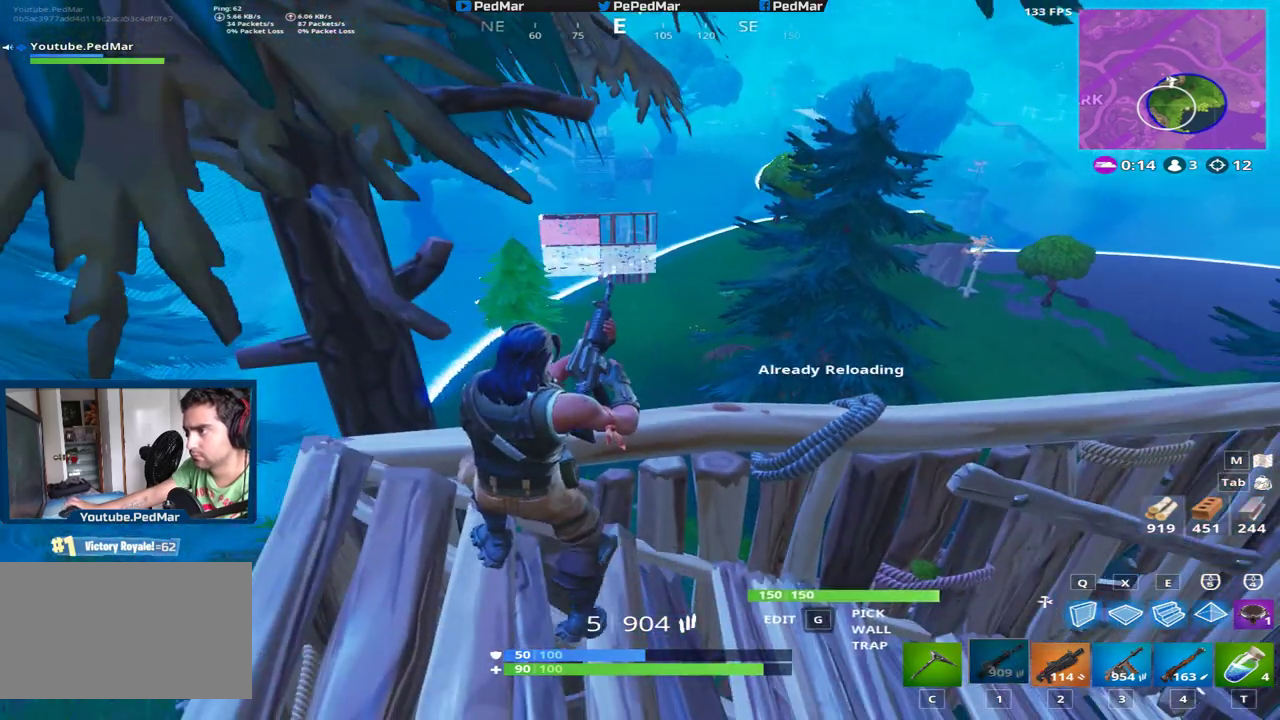
{"keys": ["a", "shift"], "mouse": [], "events": [[50, "d", "down"], [66, "shift", "down"], [450, "d", "up"], [500, "a", "down"]]}
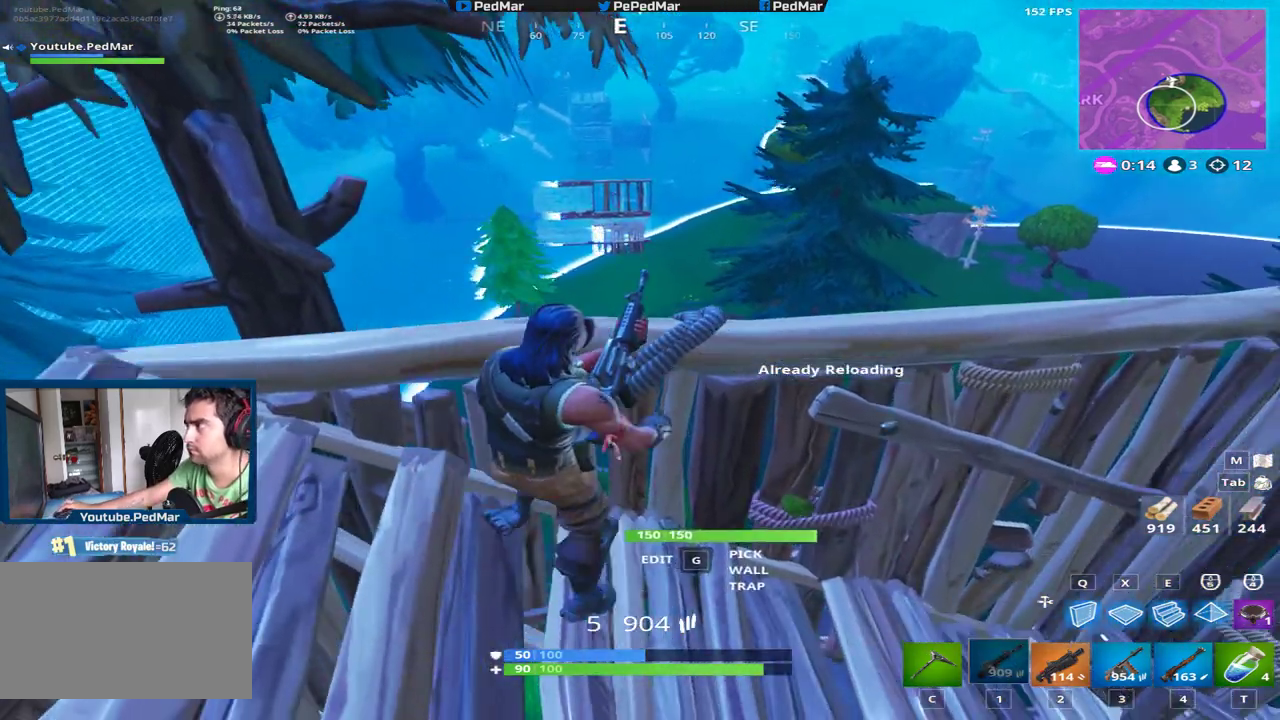
{"keys": ["shift"], "mouse": [], "events": [[134, "a", "up"]]}
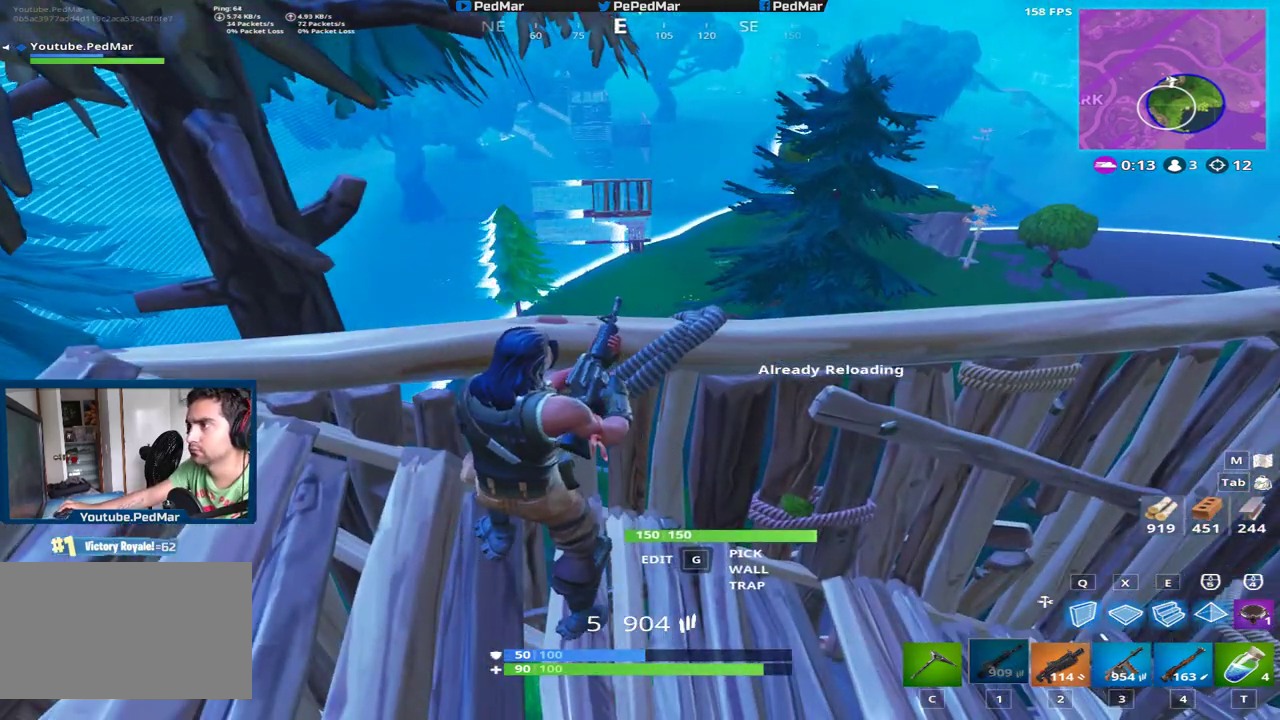
{"keys": ["shift"], "mouse": [], "events": []}
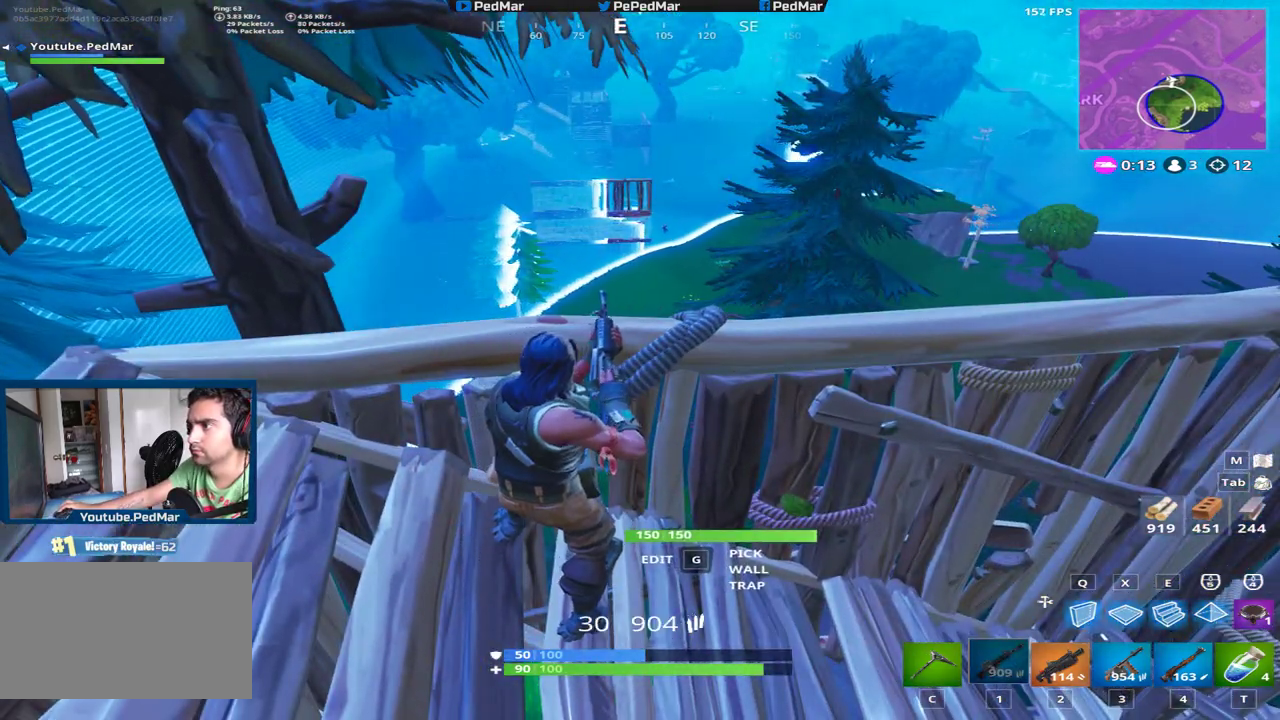
{"keys": ["a", "shift"], "mouse": [], "events": [[17, "a", "down"], [134, "w", "down"], [267, "w", "up"]]}
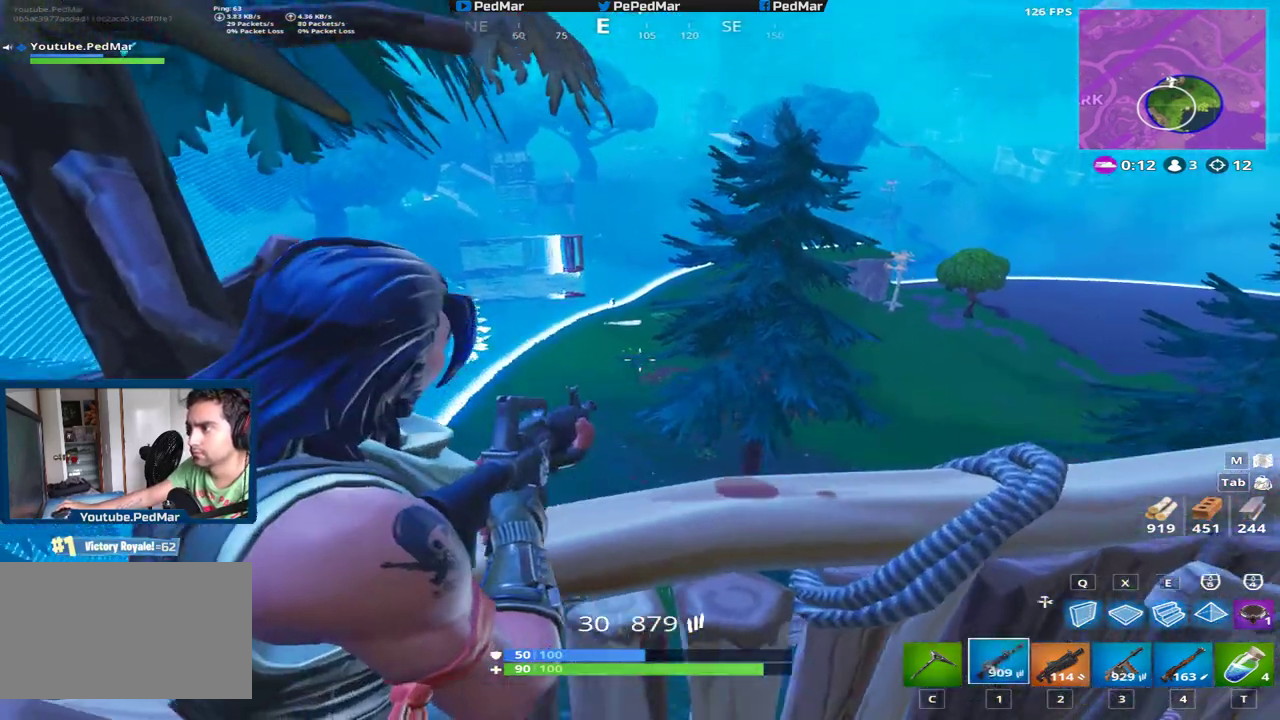
{"keys": ["shift"], "mouse": ["left"], "events": [[33, "a", "up"], [150, "mouse_left", "down"]]}
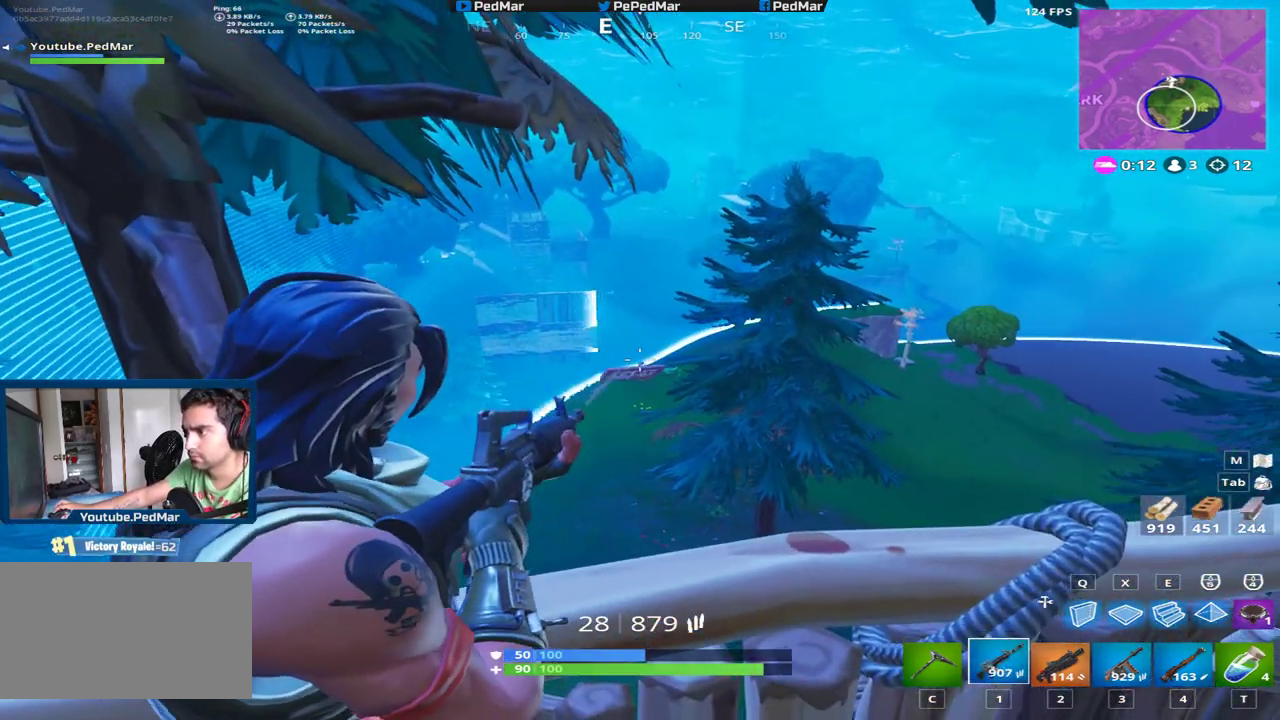
{"keys": ["shift"], "mouse": ["left"], "events": []}
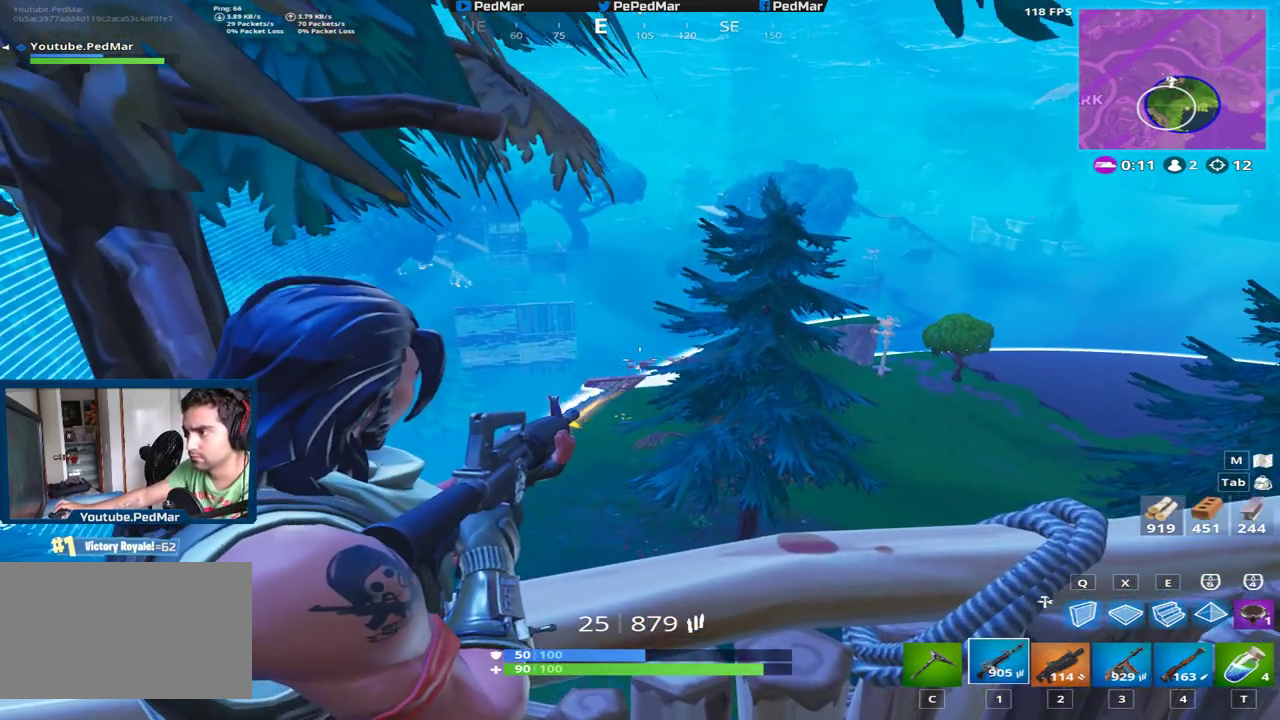
{"keys": ["shift"], "mouse": ["left"], "events": []}
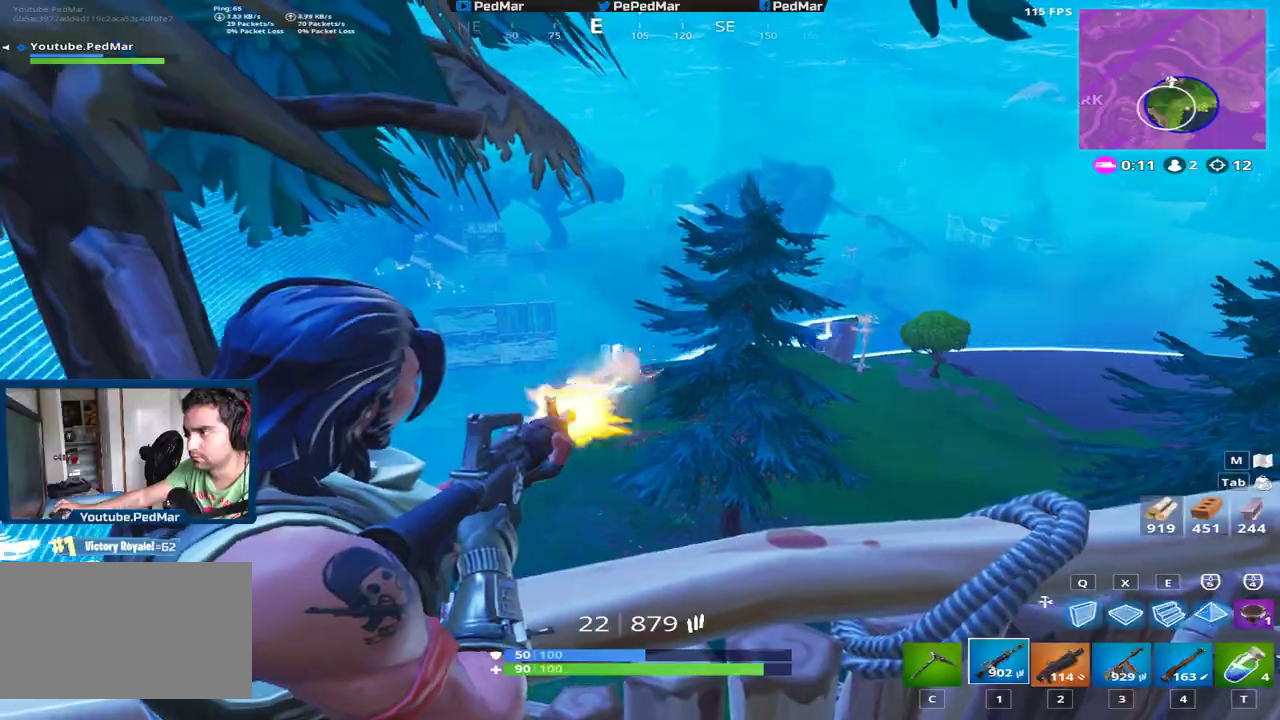
{"keys": ["shift", "w", "x"], "mouse": []}
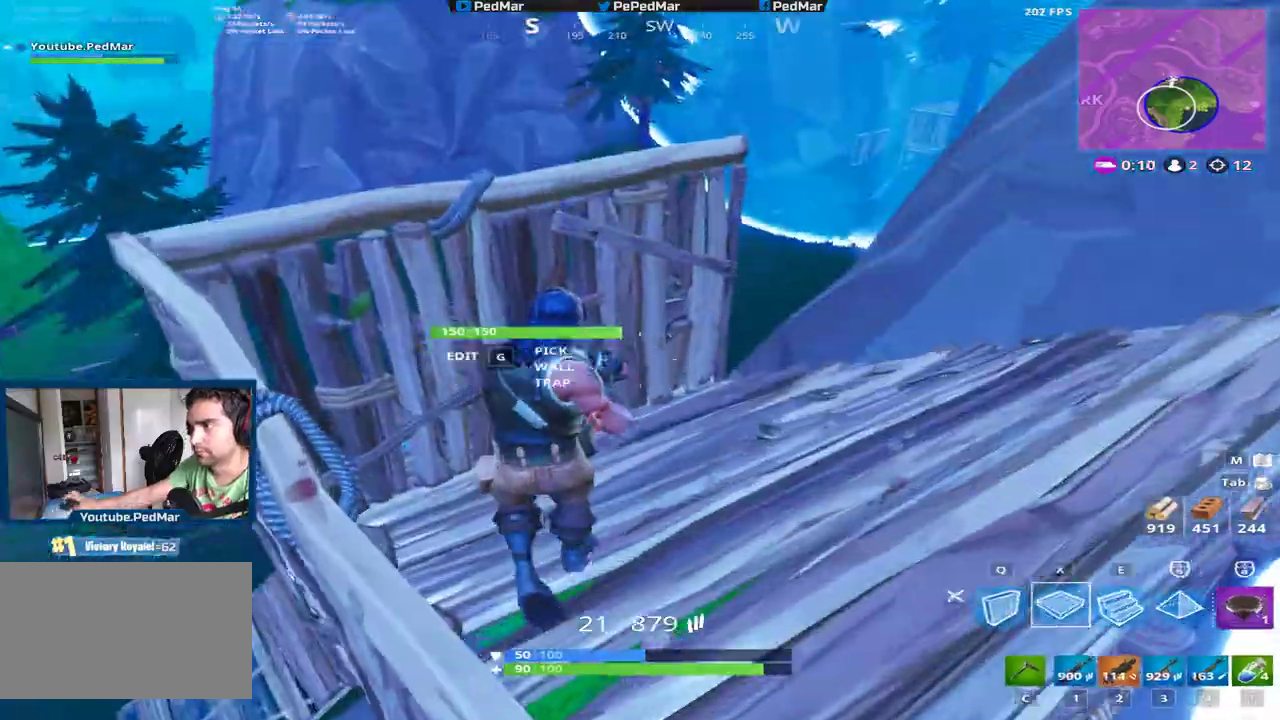
{"keys": ["a", "shift", "space", "w"], "mouse": ["left"], "events": [[16, "x", "up"], [283, "mouse_left", "down"], [333, "a", "down"], [350, "space", "down"], [367, "a", "up"], [467, "a", "down"]]}
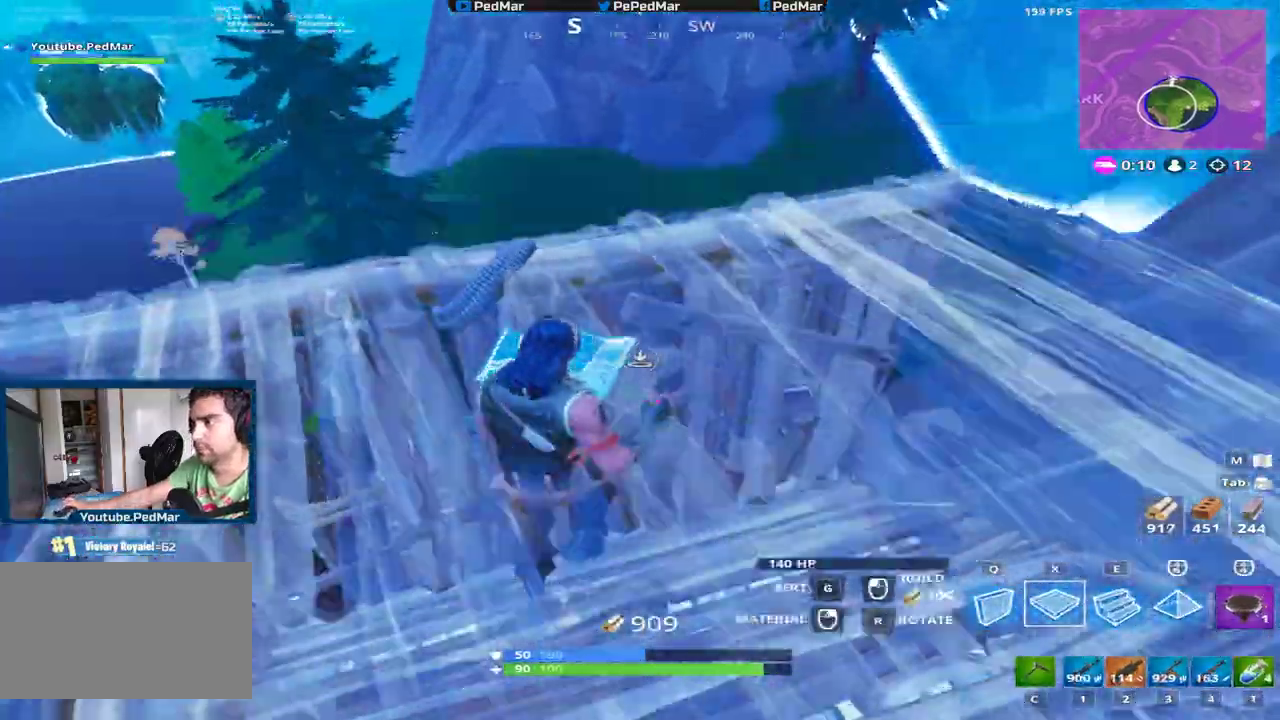
{"keys": ["d", "shift"], "mouse": [], "events": [[17, "space", "up"], [17, "w", "up"], [234, "mouse_left", "up"], [317, "a", "up"], [317, "mouse_left", "down"], [384, "d", "down"], [417, "mouse_left", "up"]]}
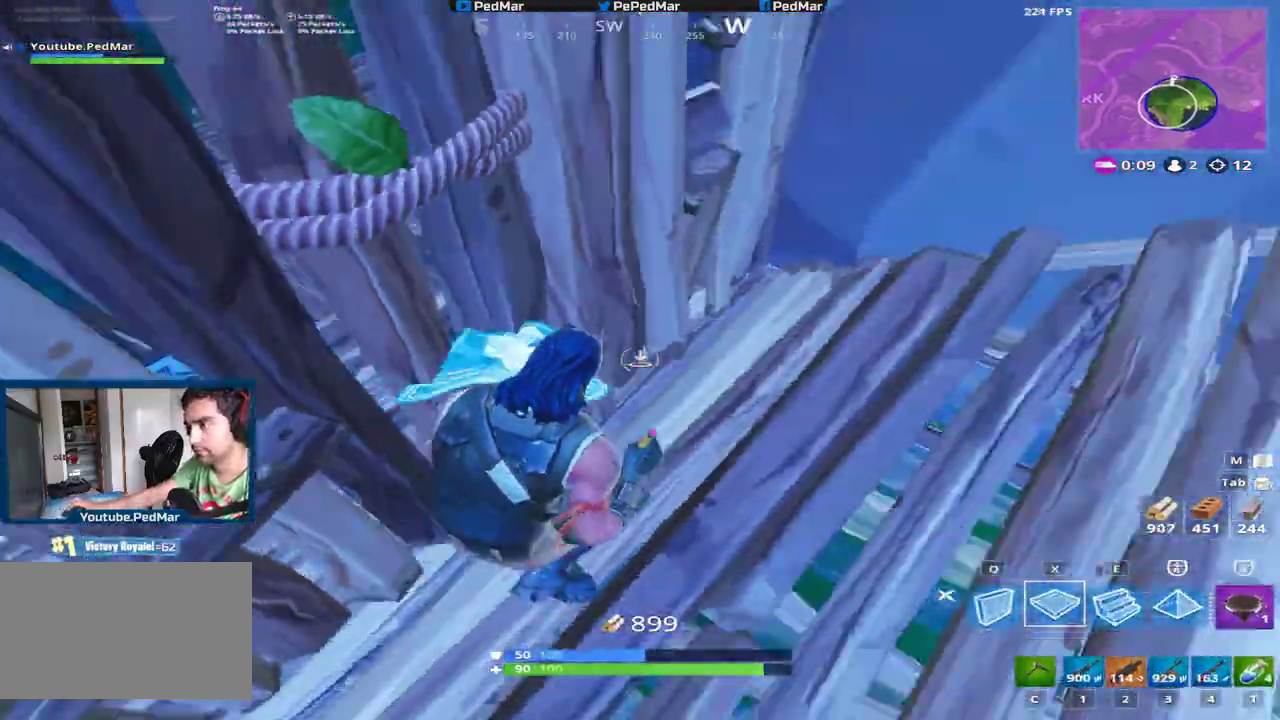
{"keys": ["shift", "w"], "mouse": [], "events": [[83, "w", "down"], [317, "d", "up"], [417, "c", "down"], [483, "c", "up"]]}
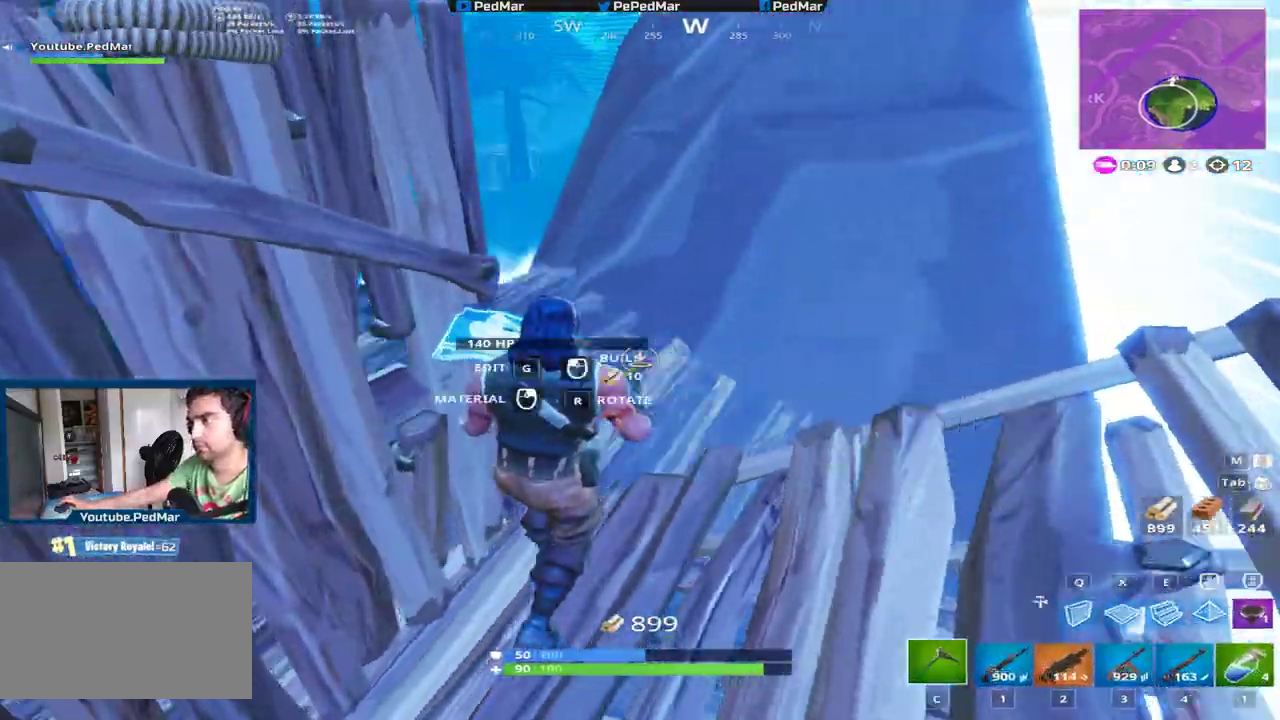
{"keys": ["shift", "w"], "mouse": ["left"], "events": [[67, "space", "down"], [167, "e", "down"], [184, "space", "up"], [267, "e", "up"], [334, "mouse_left", "down"]]}